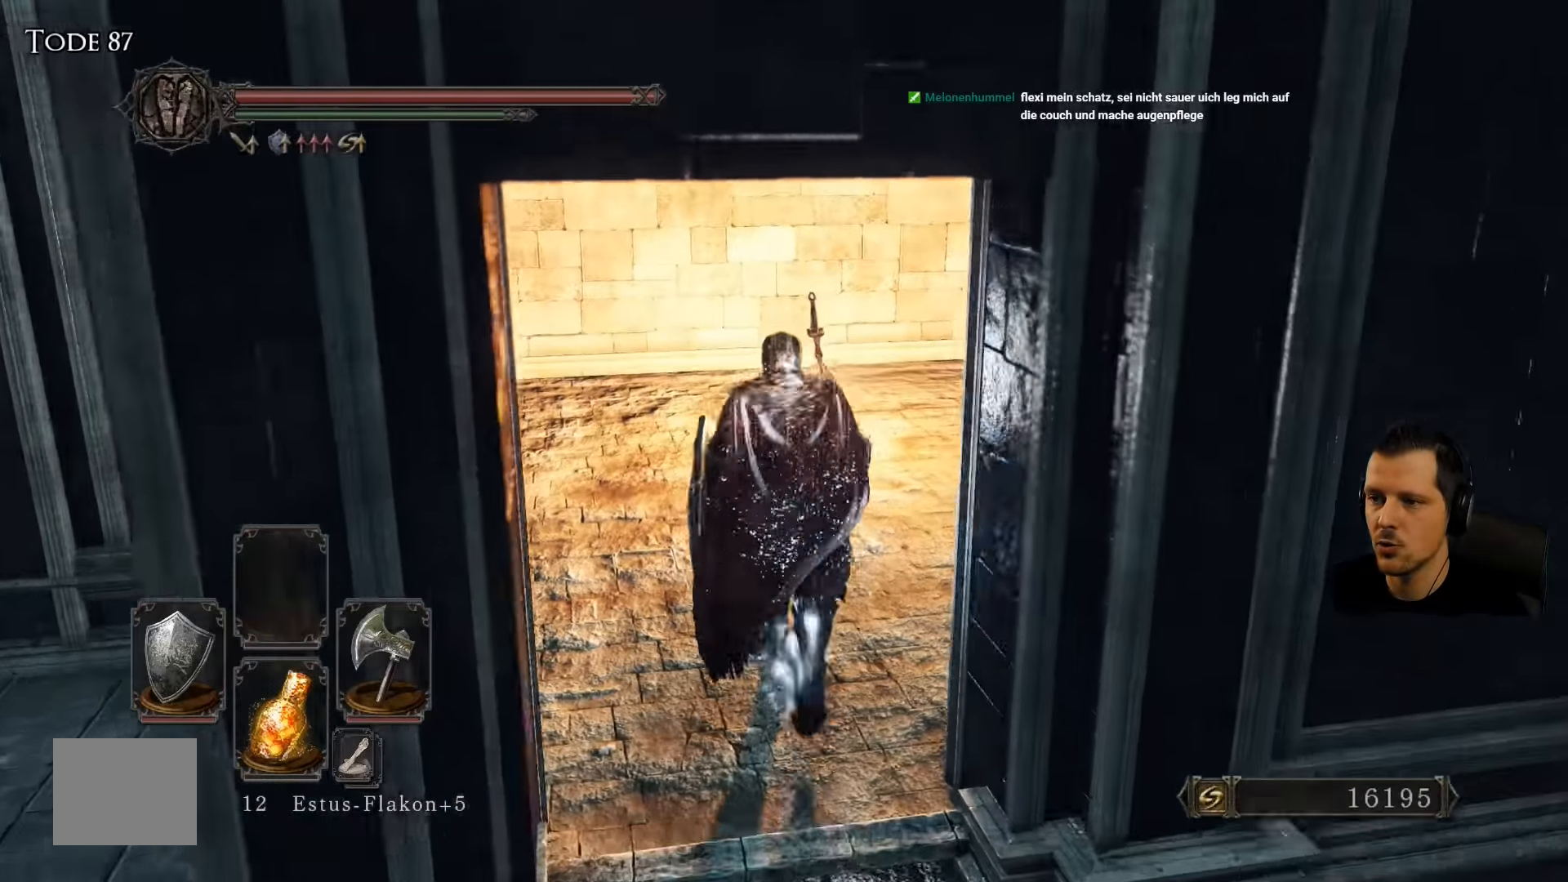
Gameplay with a controller (PlayStation layout); each line is a JSON object with the inputs held at the frame after it. "events" lists button and stick changes between this image and that frame as [ms after this image, input, new state], when the widget could be followed in between. Not read: L3 R3.
{"buttons": ["CROSS"], "left_stick": "up", "right_stick": "center"}
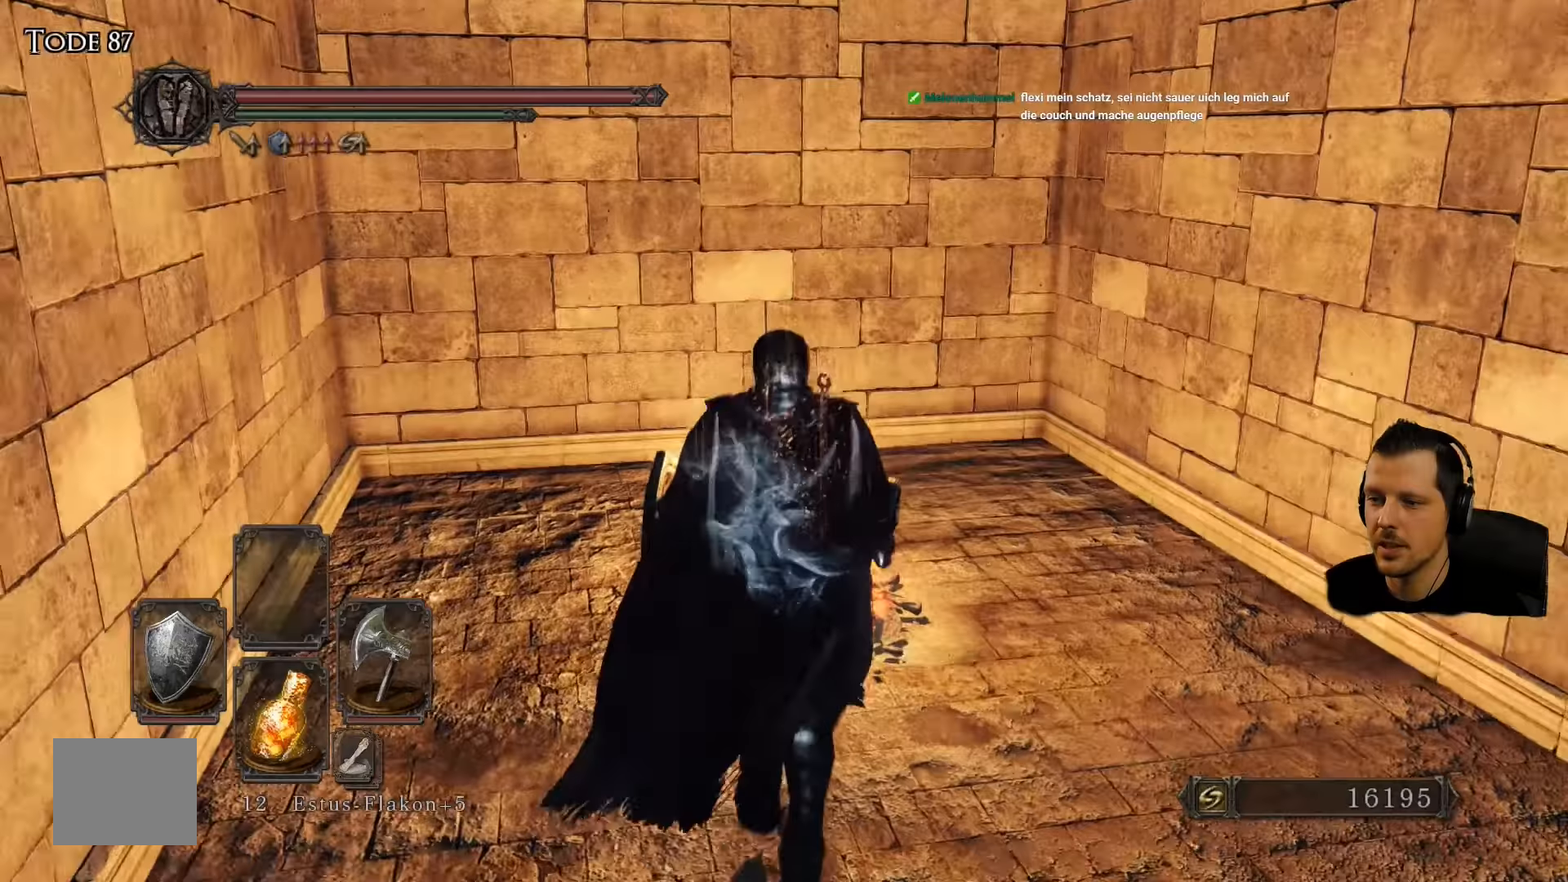
{"buttons": [], "left_stick": "center", "right_stick": "center", "events": [[16, "CROSS", "up"], [16, "left_stick", "center"]]}
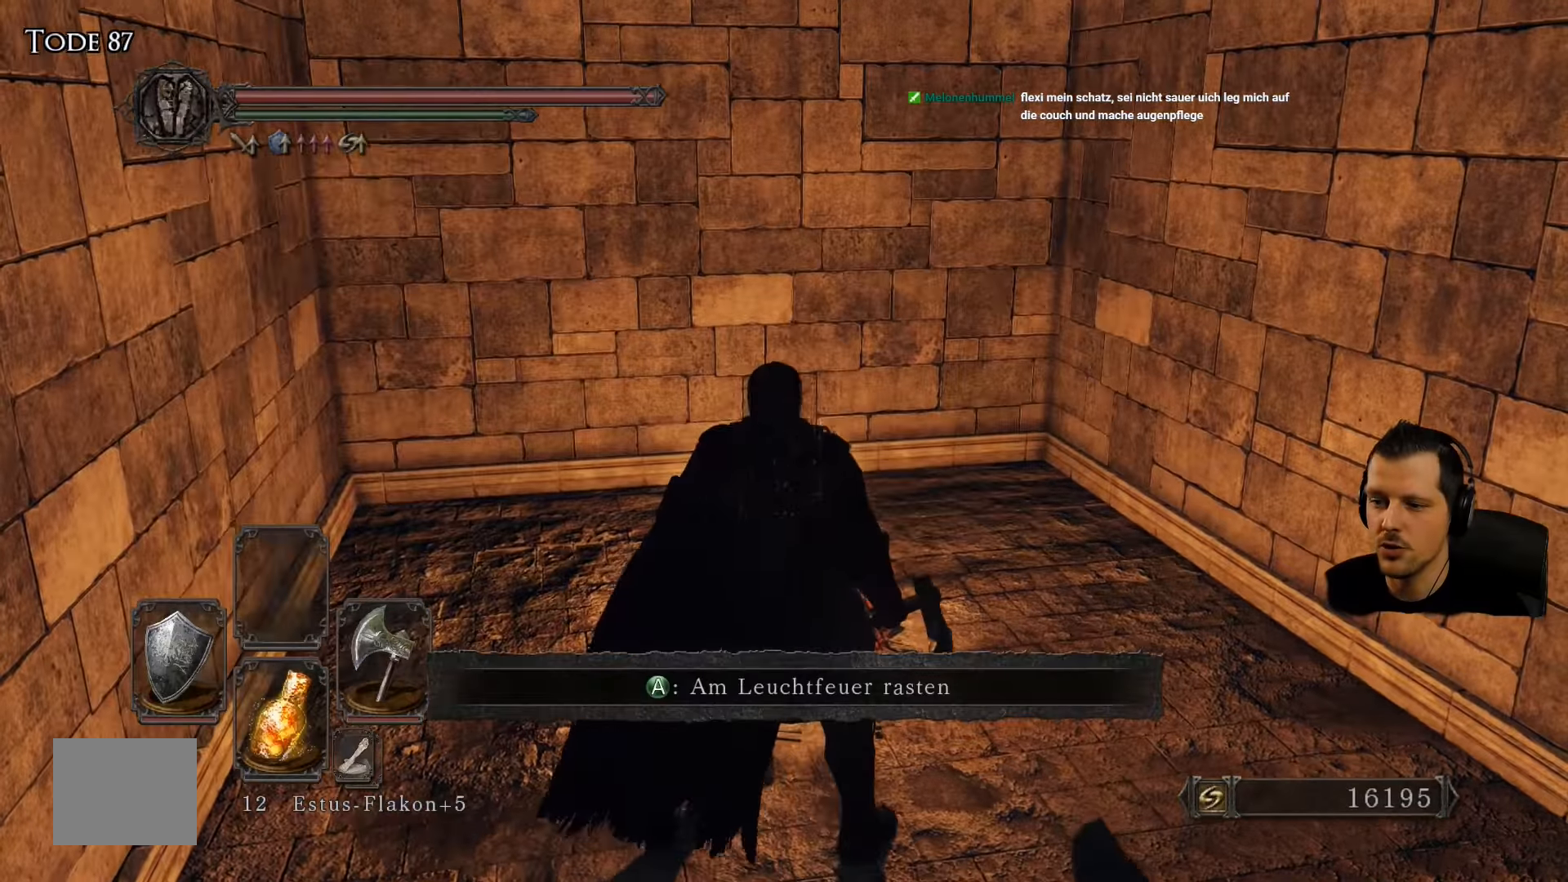
{"buttons": [], "left_stick": "center", "right_stick": "center", "events": [[33, "CROSS", "down"], [200, "CROSS", "up"]]}
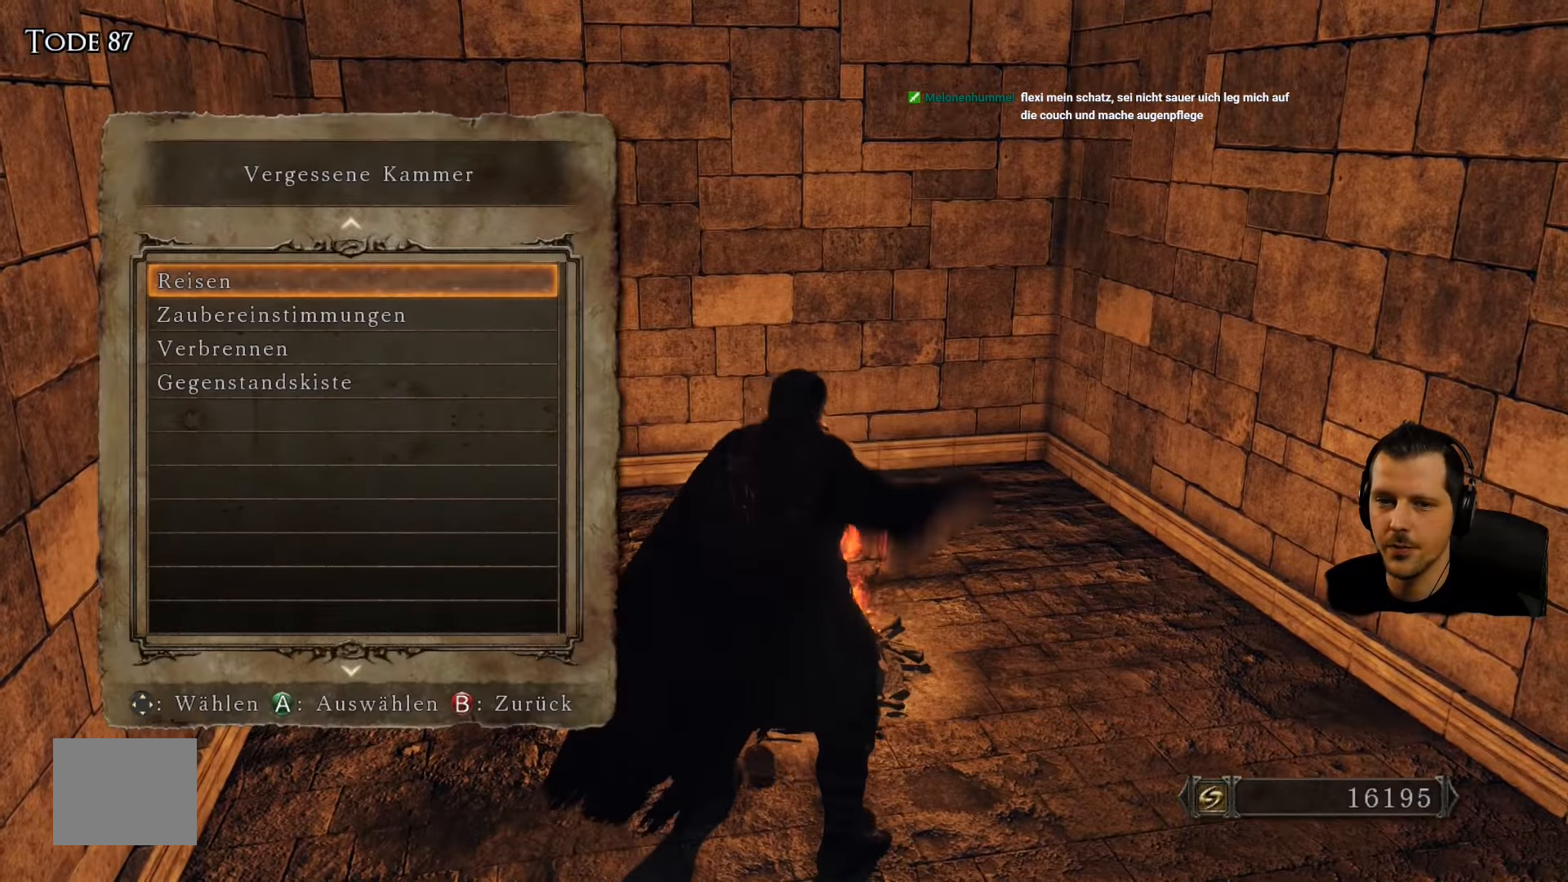
{"buttons": ["CROSS"], "left_stick": "center", "right_stick": "center", "events": [[466, "CROSS", "down"]]}
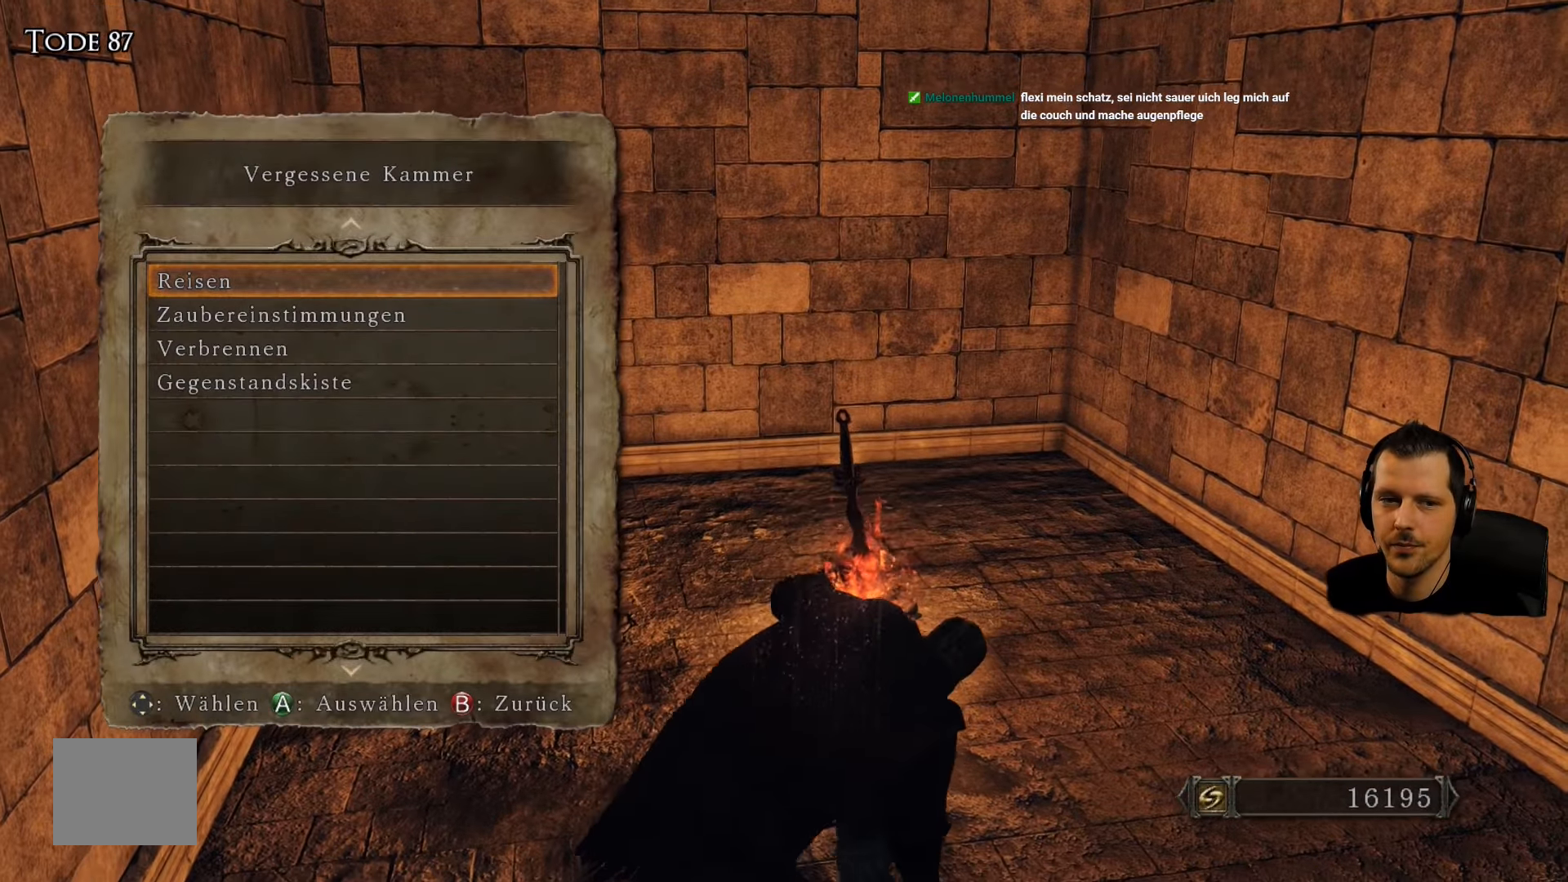
{"buttons": [], "left_stick": "center", "right_stick": "center", "events": [[166, "CROSS", "up"]]}